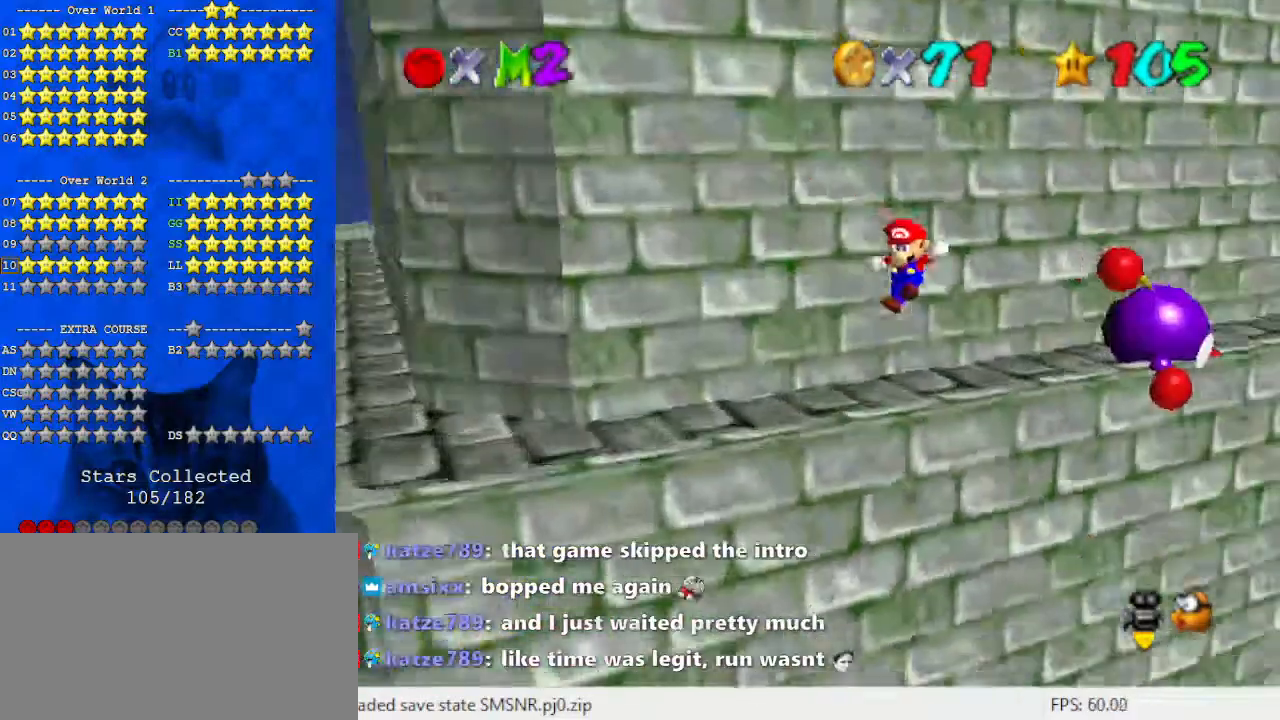
Gameplay with keyboard; each line is a JSON object with the keys held at the frame after it. "events" lists presses ("down") and releases ("up") of "a", "c", "ctrl", "d", "down", "left", "return", "right", "s", "shift", "up", "w", "x" and "y" between this image and that frame as [ms after this image, input, new state], when the widget could be followed in between. No other keys are recorded. Mouse input is not recorded.
{"keys": ["left"], "events": [[67, "a", "down"], [67, "left", "down"], [67, "shift", "up"], [133, "a", "up"], [233, "up", "up"], [333, "shift", "down"], [433, "shift", "up"]]}
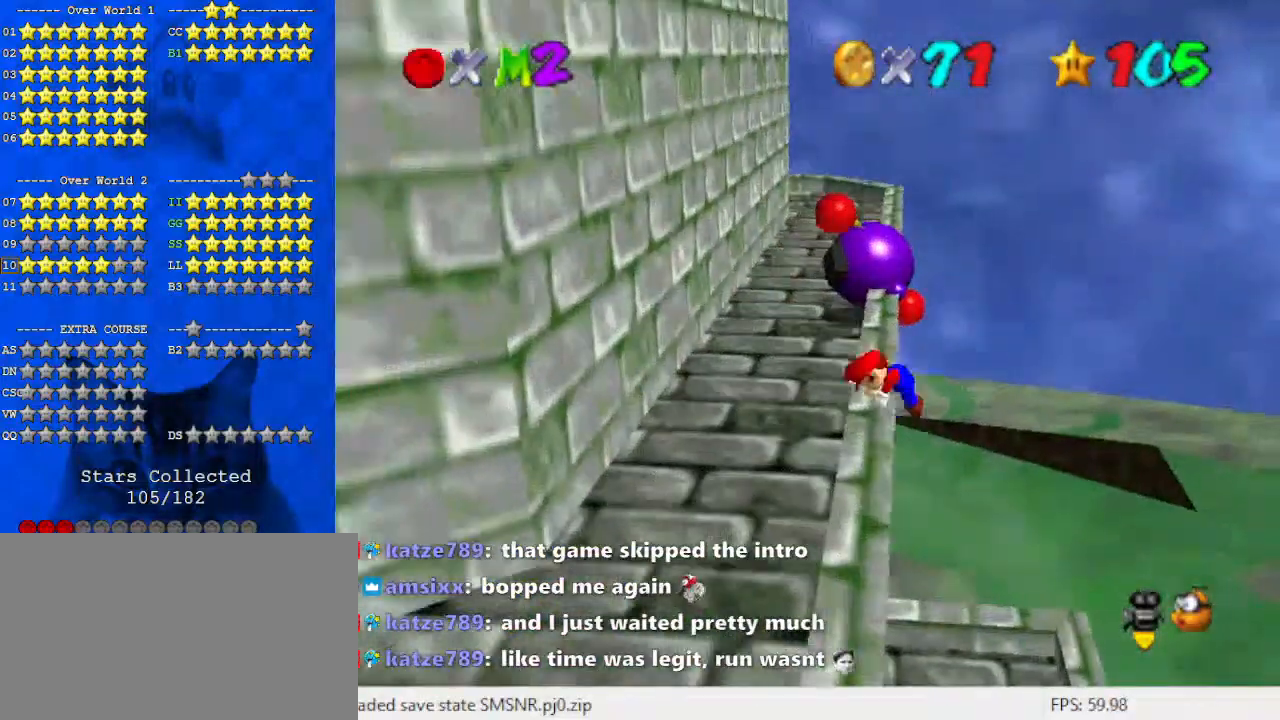
{"keys": ["left"], "events": []}
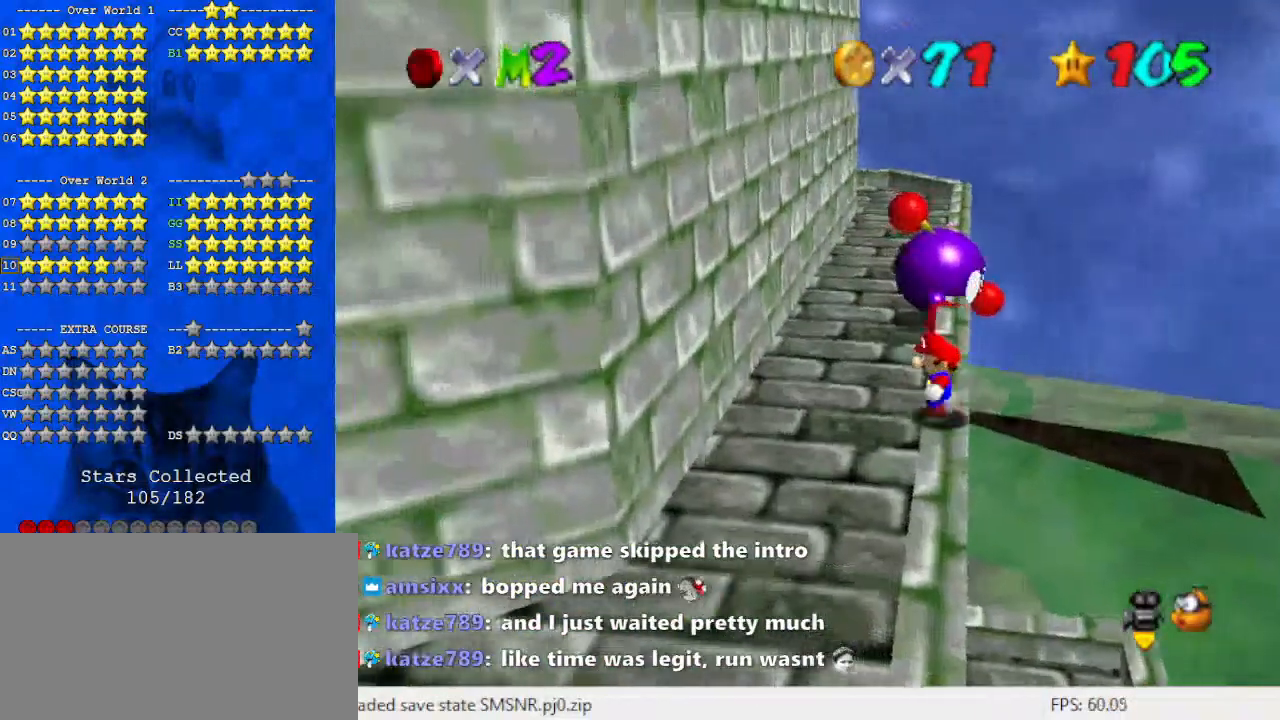
{"keys": ["left", "up"], "events": [[300, "left", "up"], [433, "left", "down"], [500, "up", "down"]]}
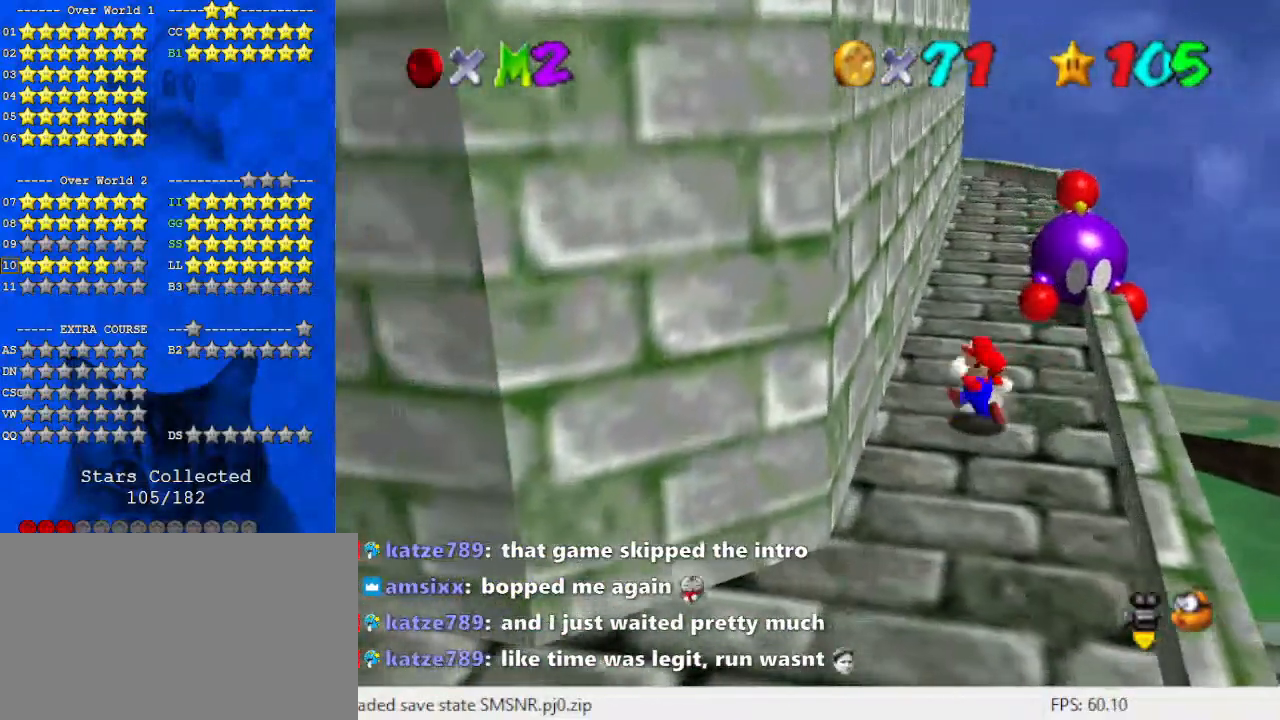
{"keys": ["up"], "events": [[233, "left", "up"]]}
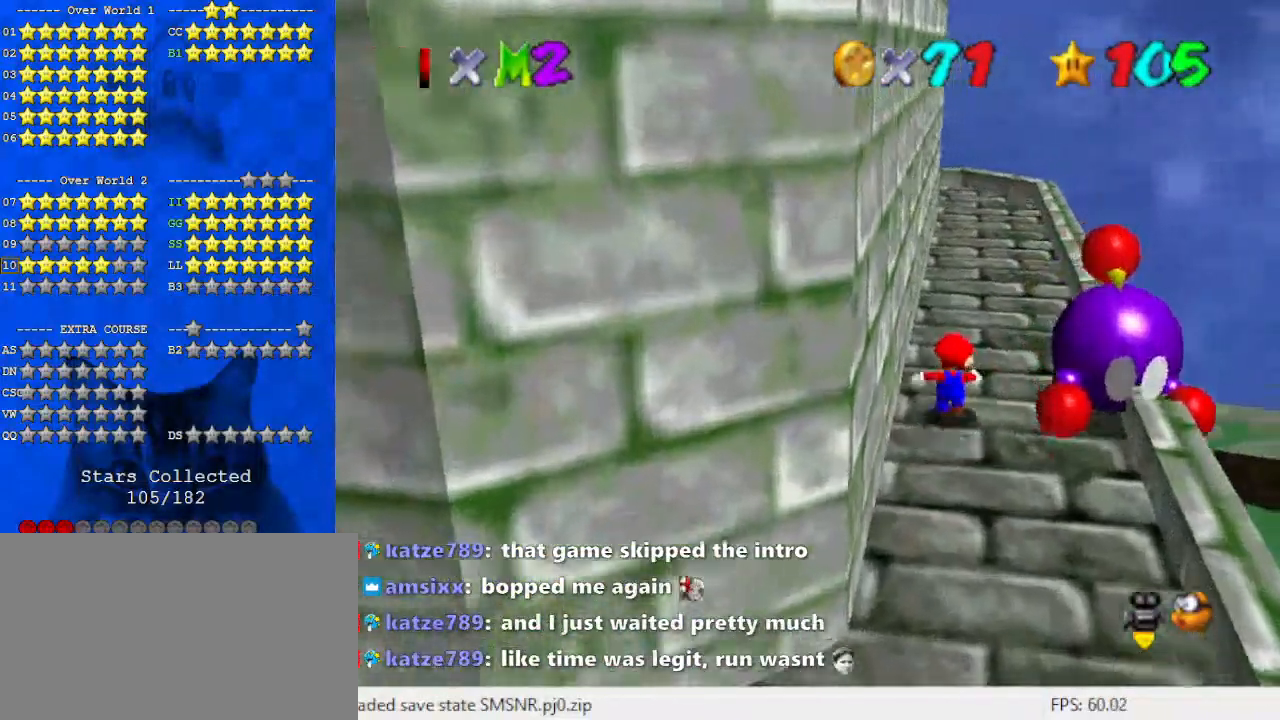
{"keys": ["down", "right"], "events": [[33, "right", "down"], [33, "up", "up"], [233, "down", "down"]]}
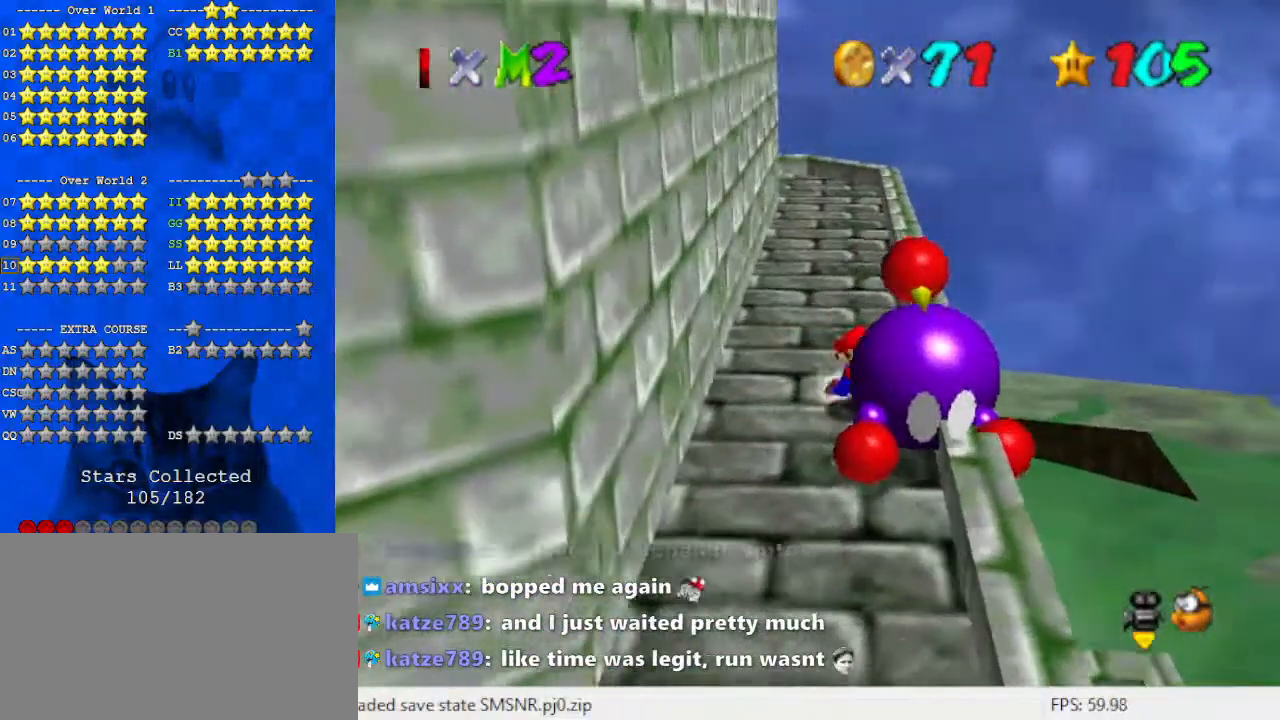
{"keys": [], "events": [[100, "ctrl", "down"], [100, "down", "up"], [100, "right", "up"], [200, "ctrl", "up"]]}
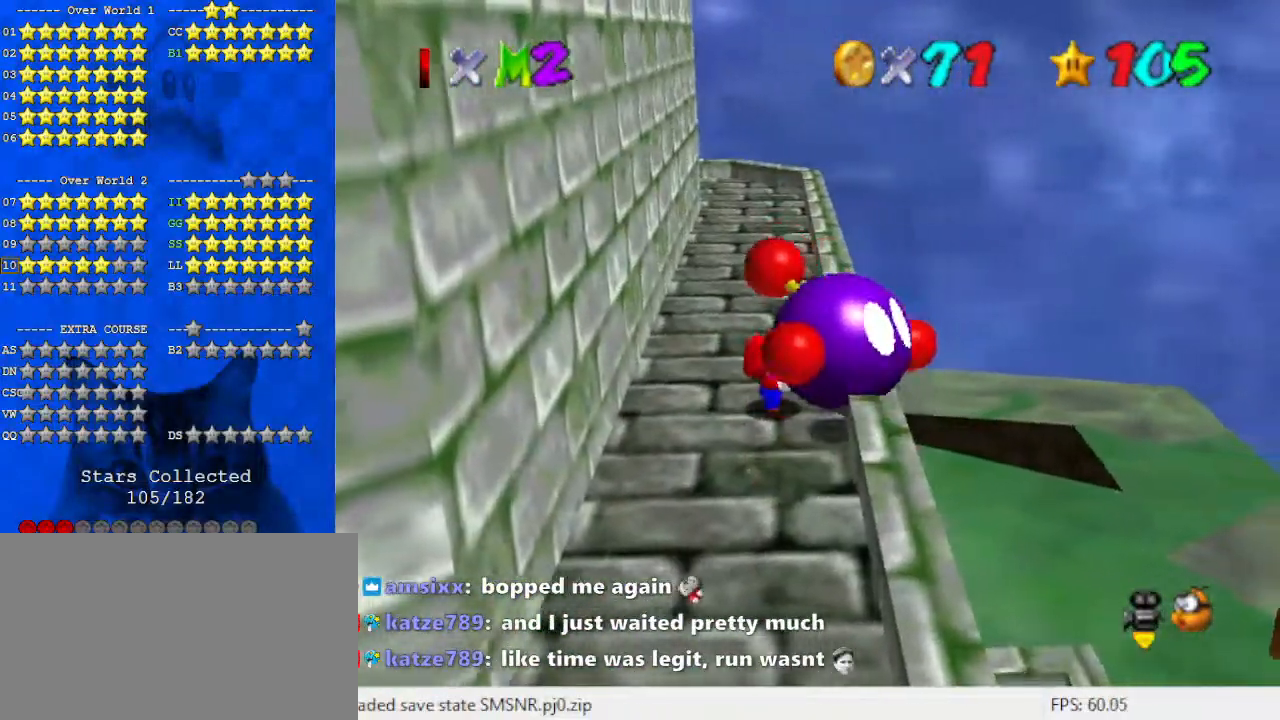
{"keys": [], "events": []}
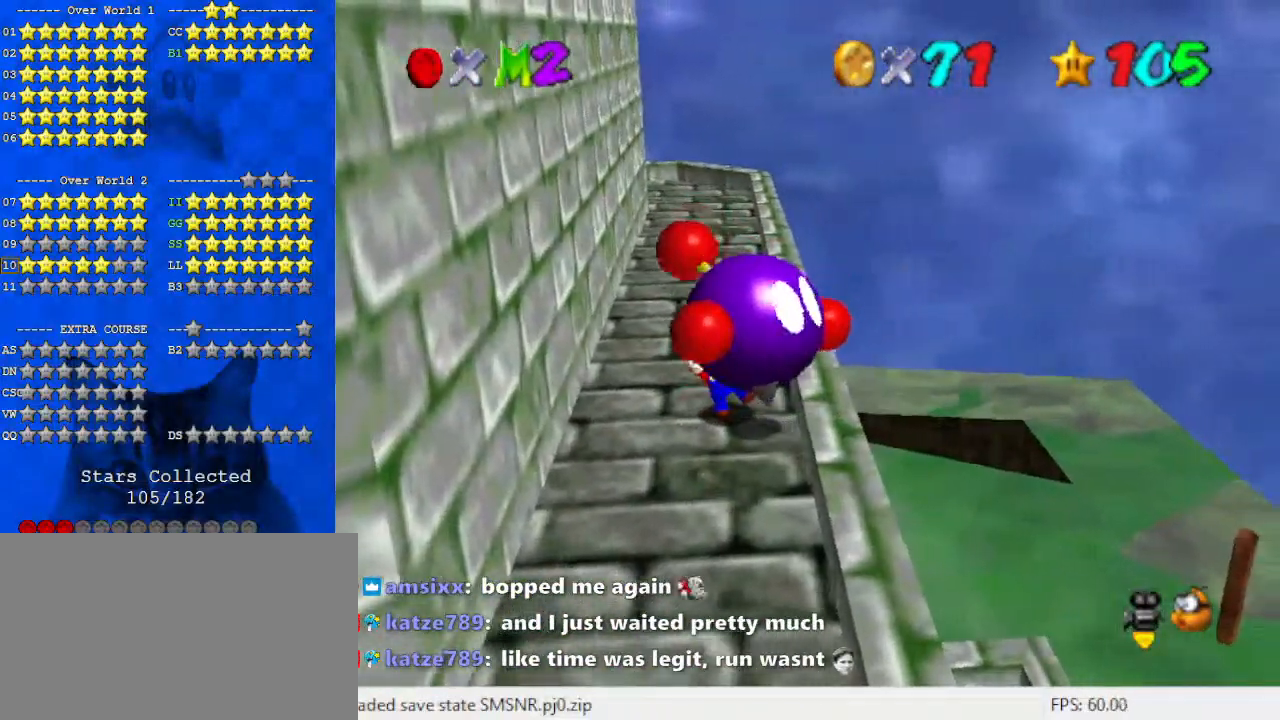
{"keys": [], "events": []}
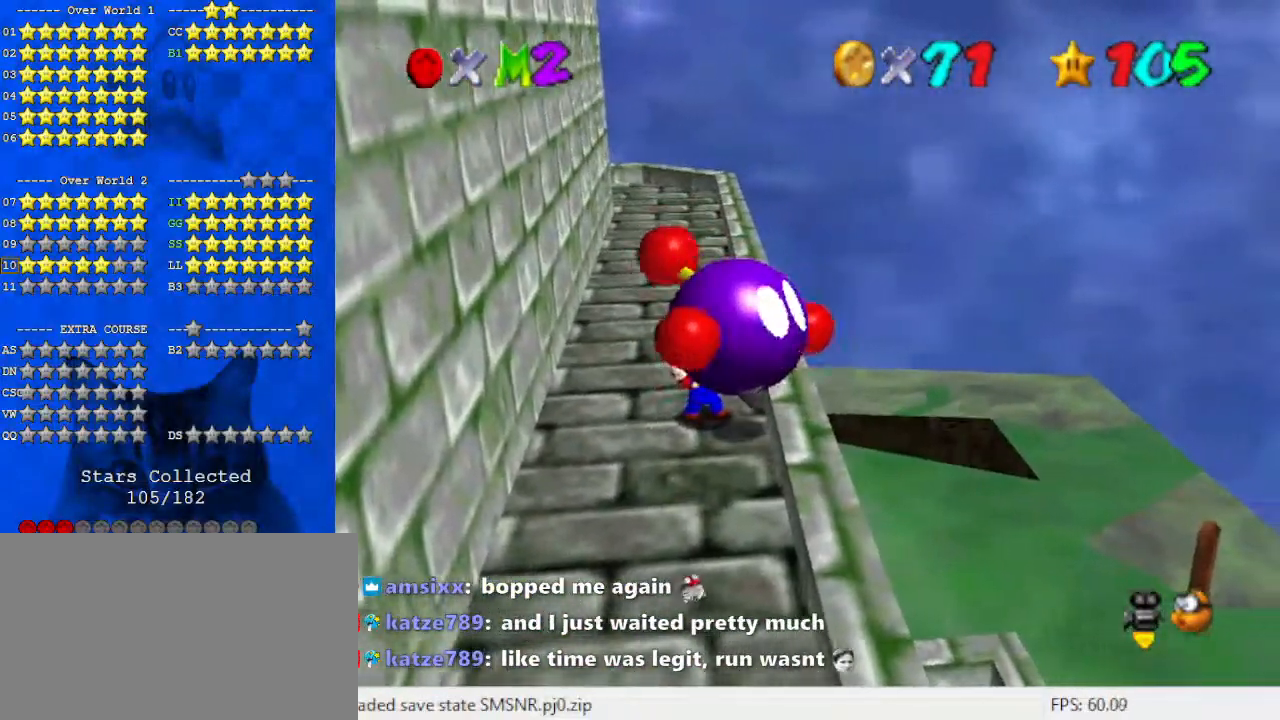
{"keys": [], "events": []}
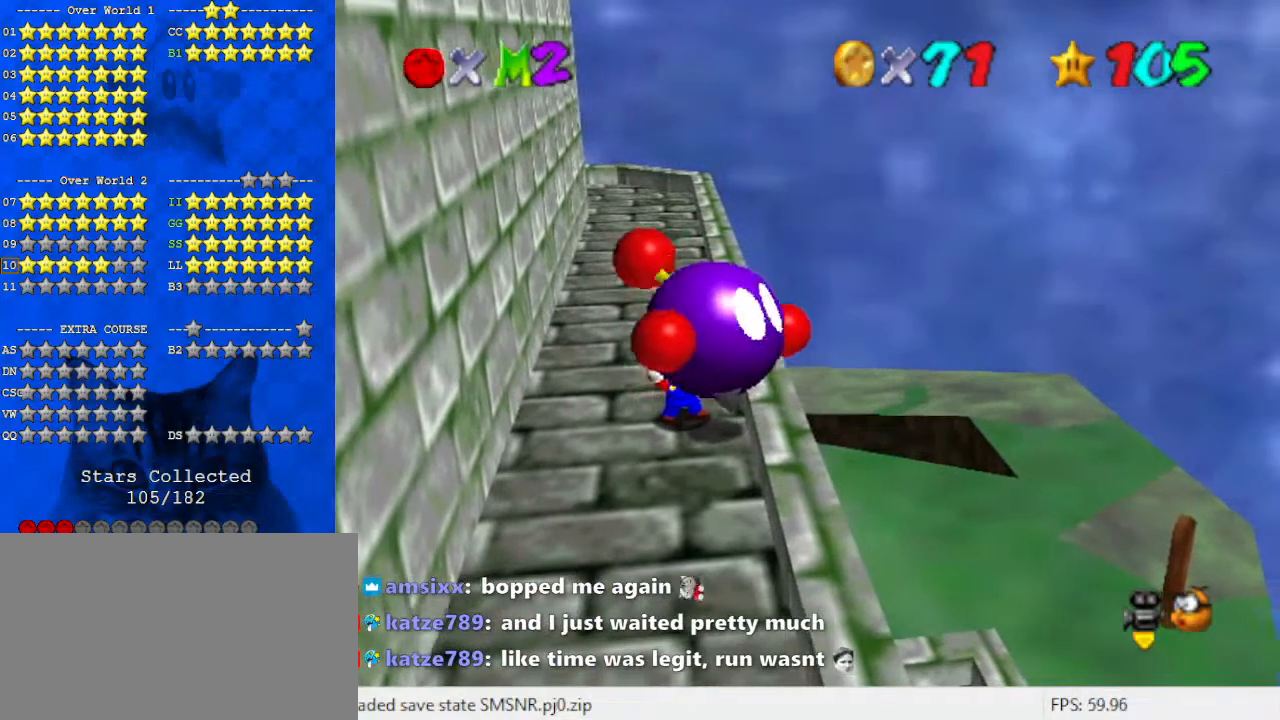
{"keys": [], "events": [[67, "shift", "down"], [300, "shift", "up"]]}
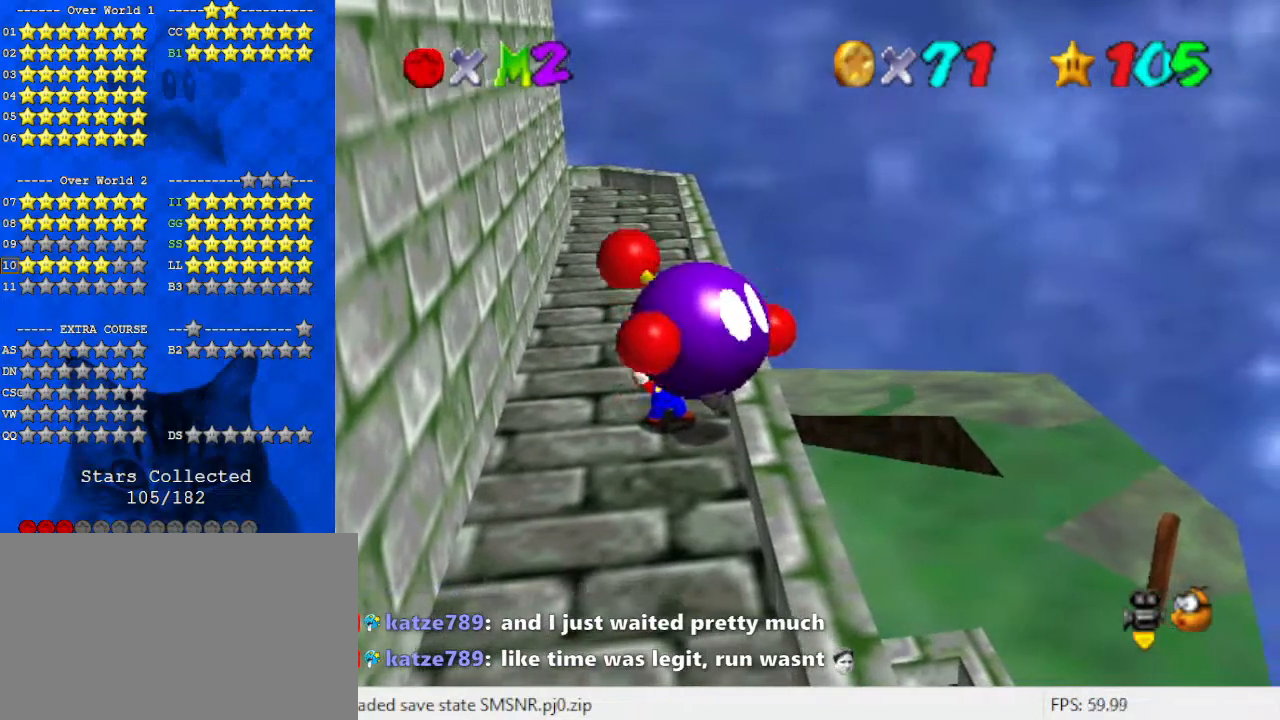
{"keys": ["a"], "events": [[467, "a", "down"]]}
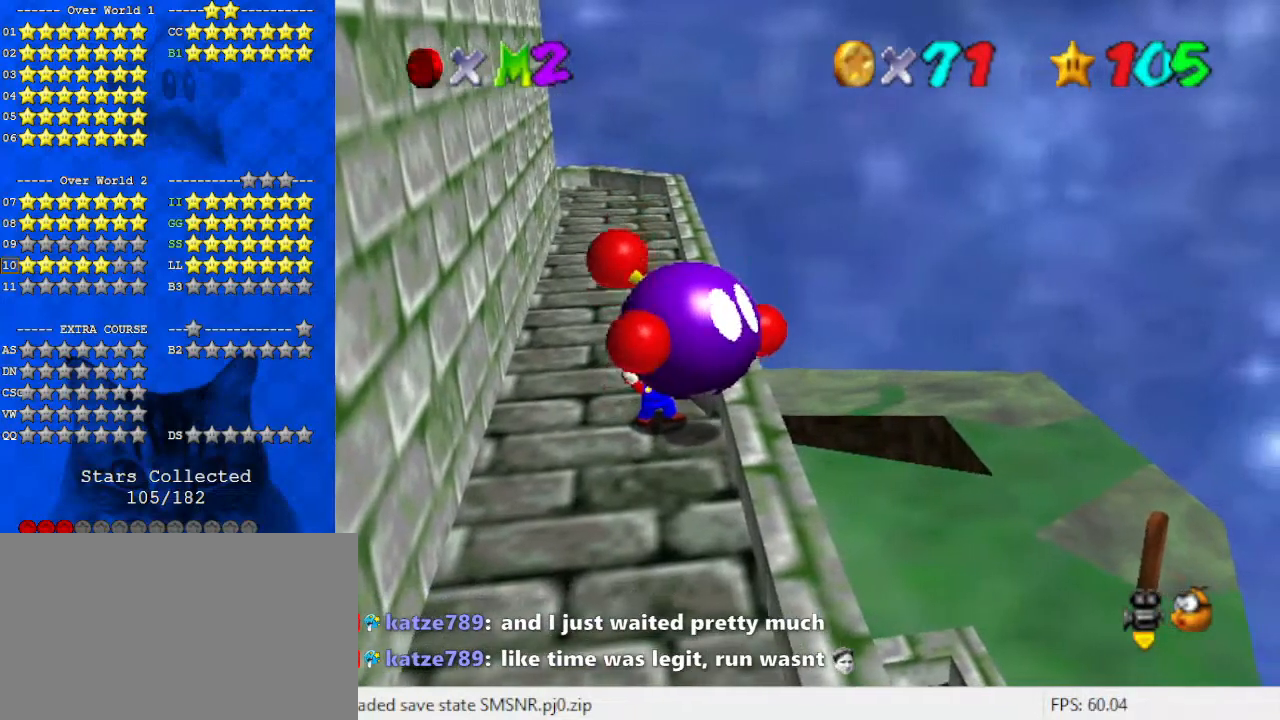
{"keys": [], "events": [[33, "d", "down"], [100, "a", "up"], [100, "d", "up"], [200, "a", "down"], [333, "a", "up"]]}
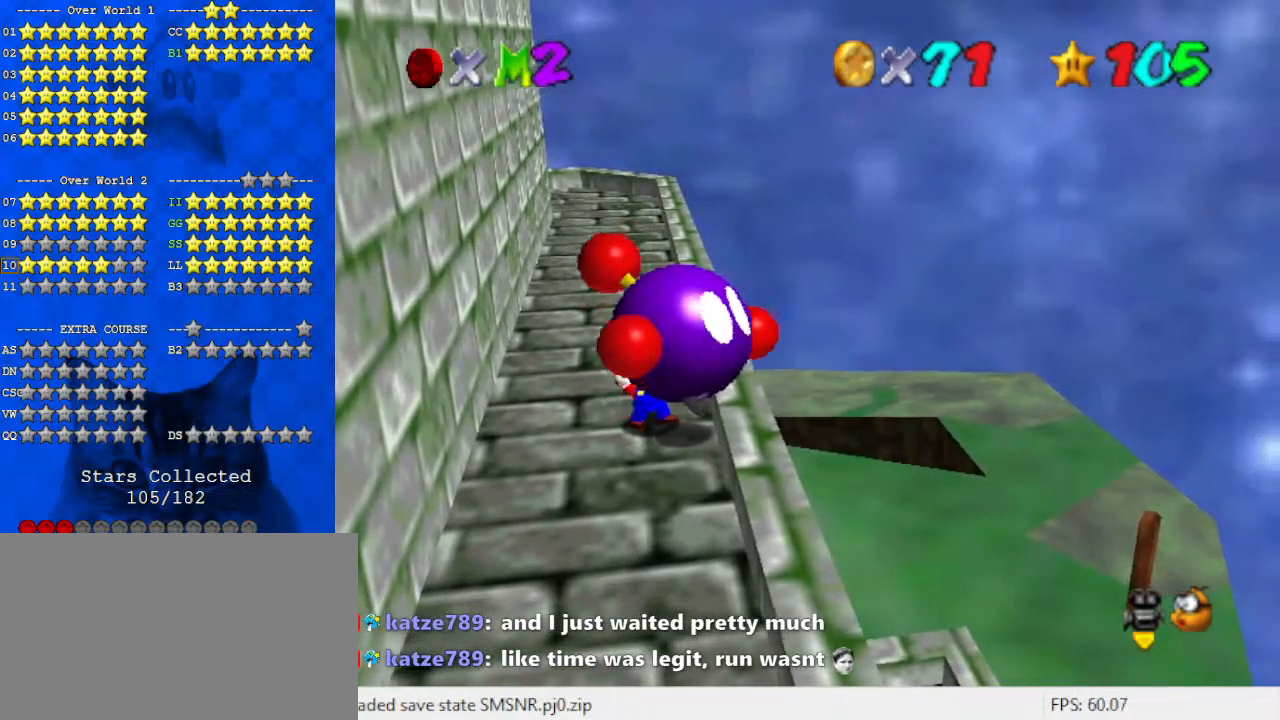
{"keys": [], "events": []}
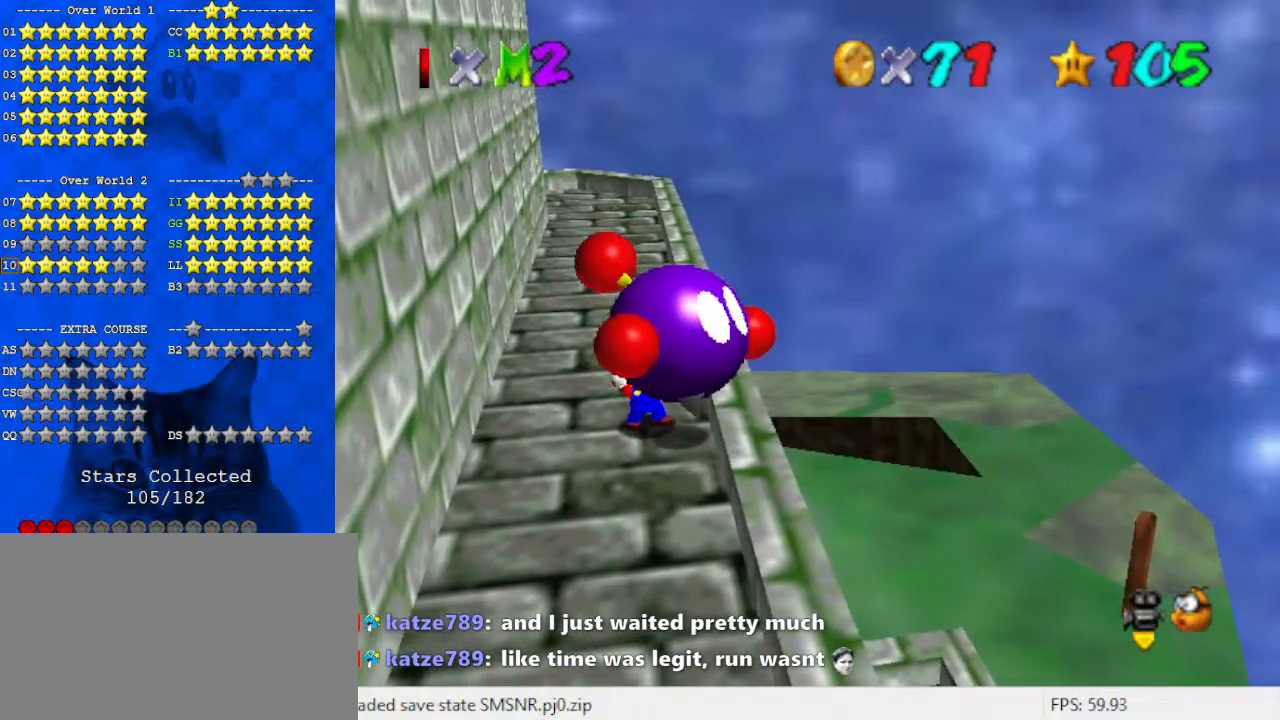
{"keys": [], "events": []}
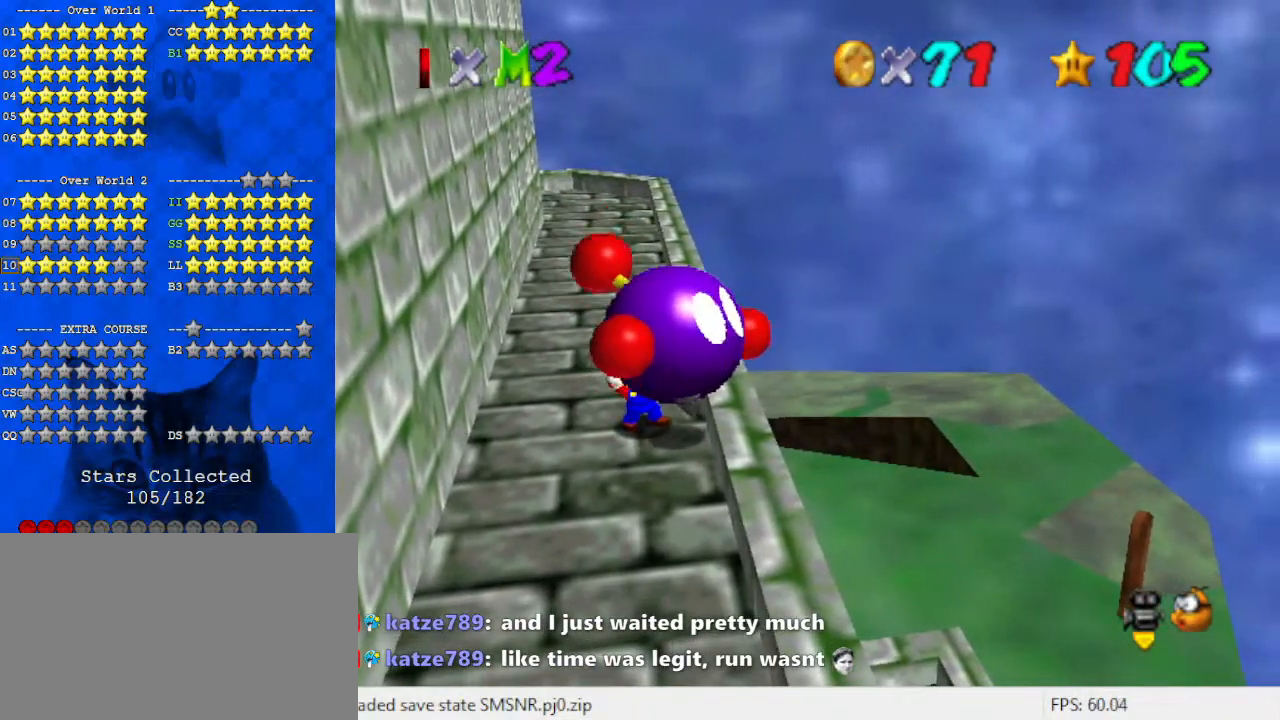
{"keys": [], "events": [[133, "a", "down"], [233, "a", "up"]]}
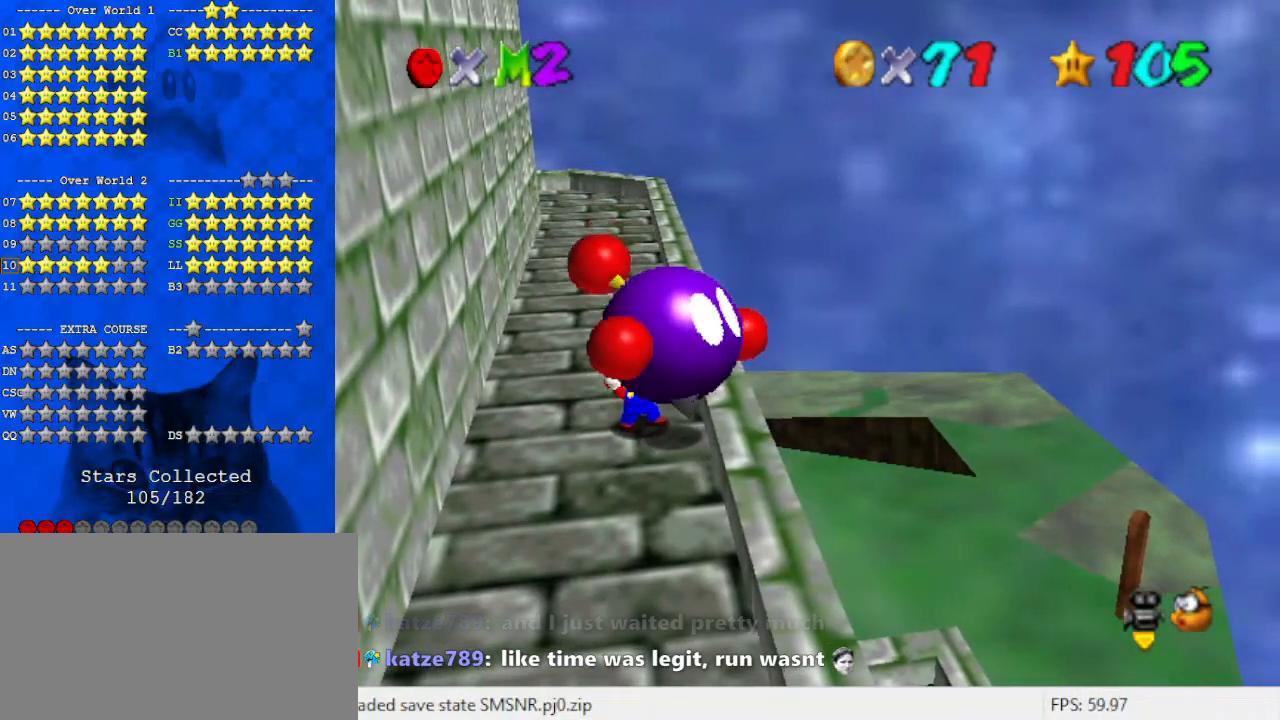
{"keys": [], "events": [[267, "x", "down"], [400, "x", "up"]]}
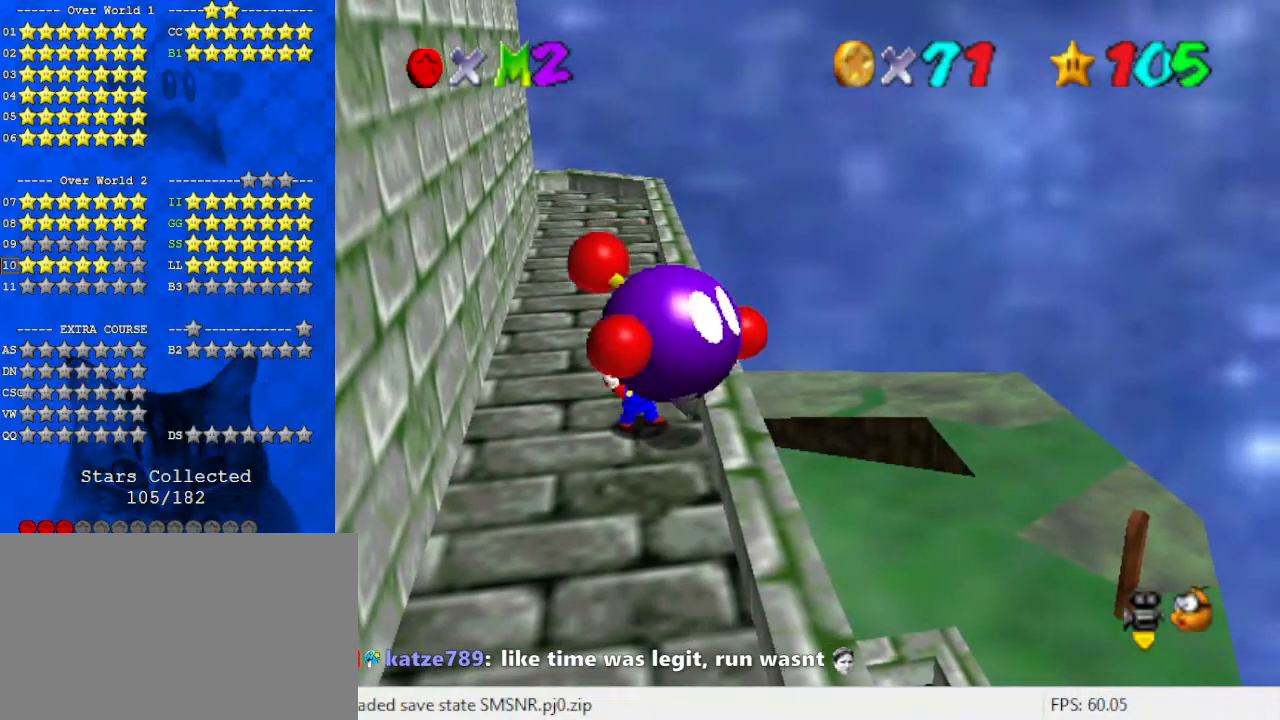
{"keys": [], "events": []}
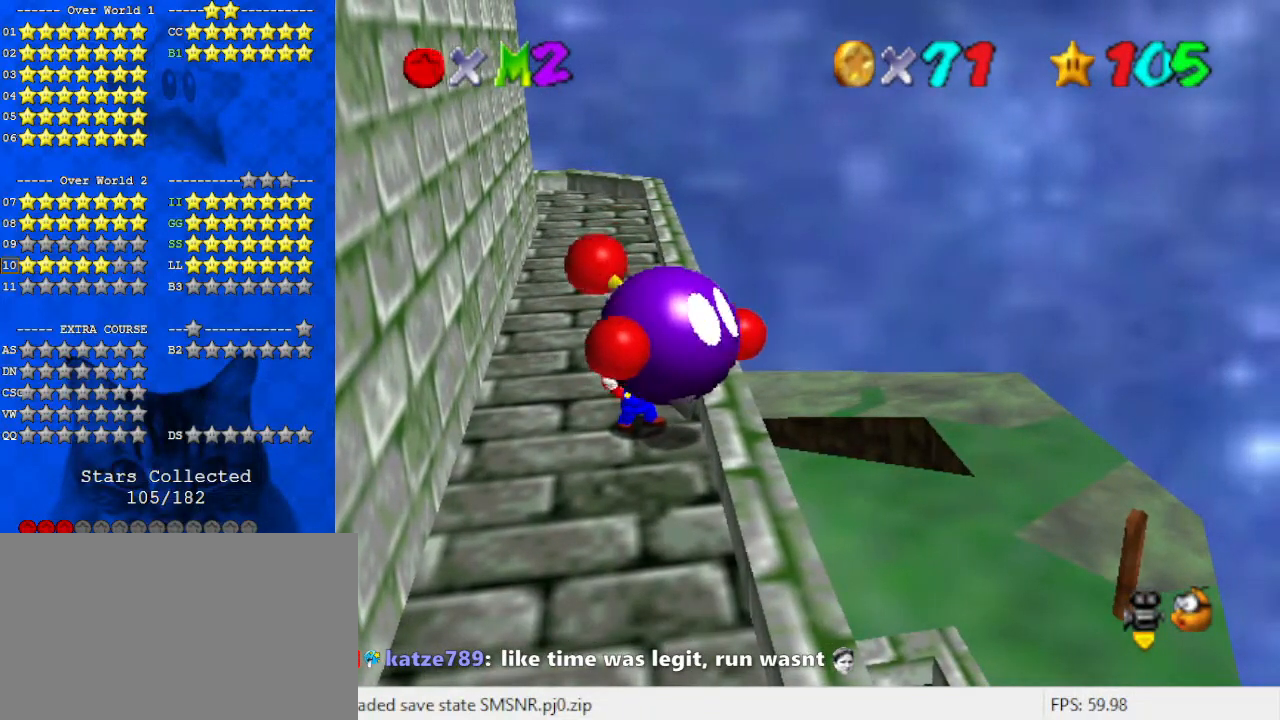
{"keys": ["a", "d"], "events": [[500, "a", "down"], [500, "d", "down"]]}
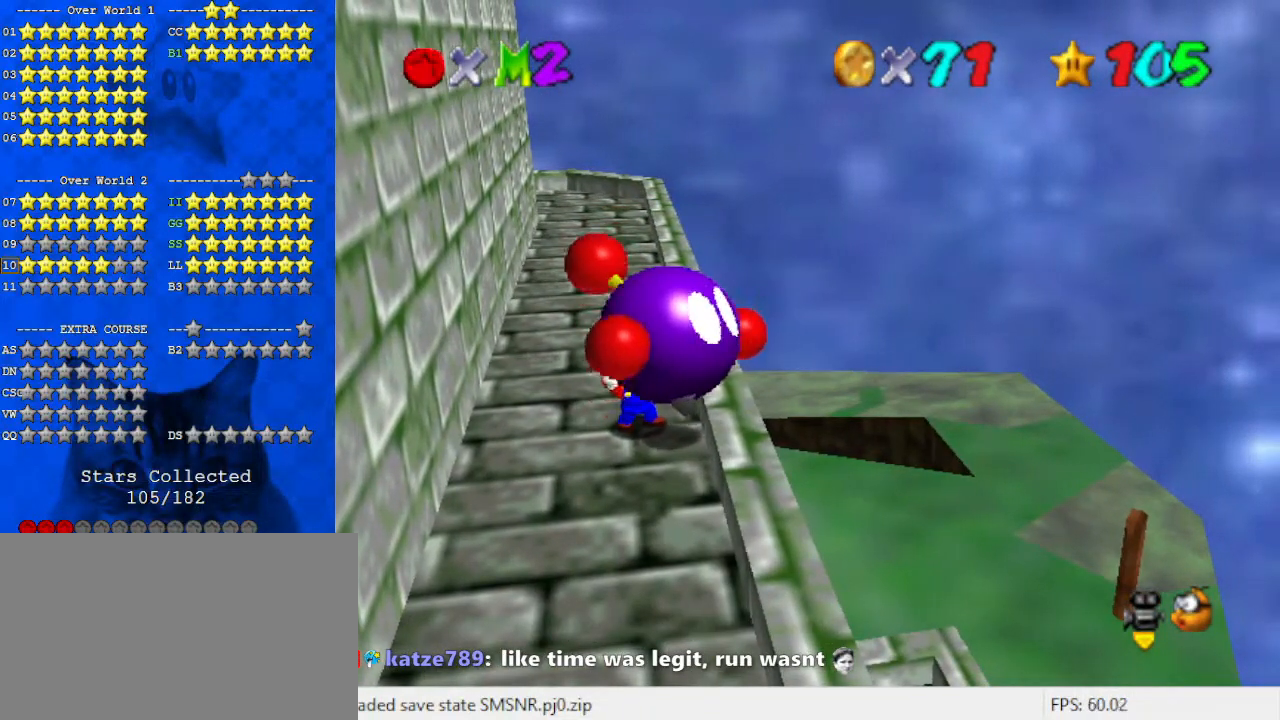
{"keys": [], "events": [[133, "a", "up"], [133, "d", "up"]]}
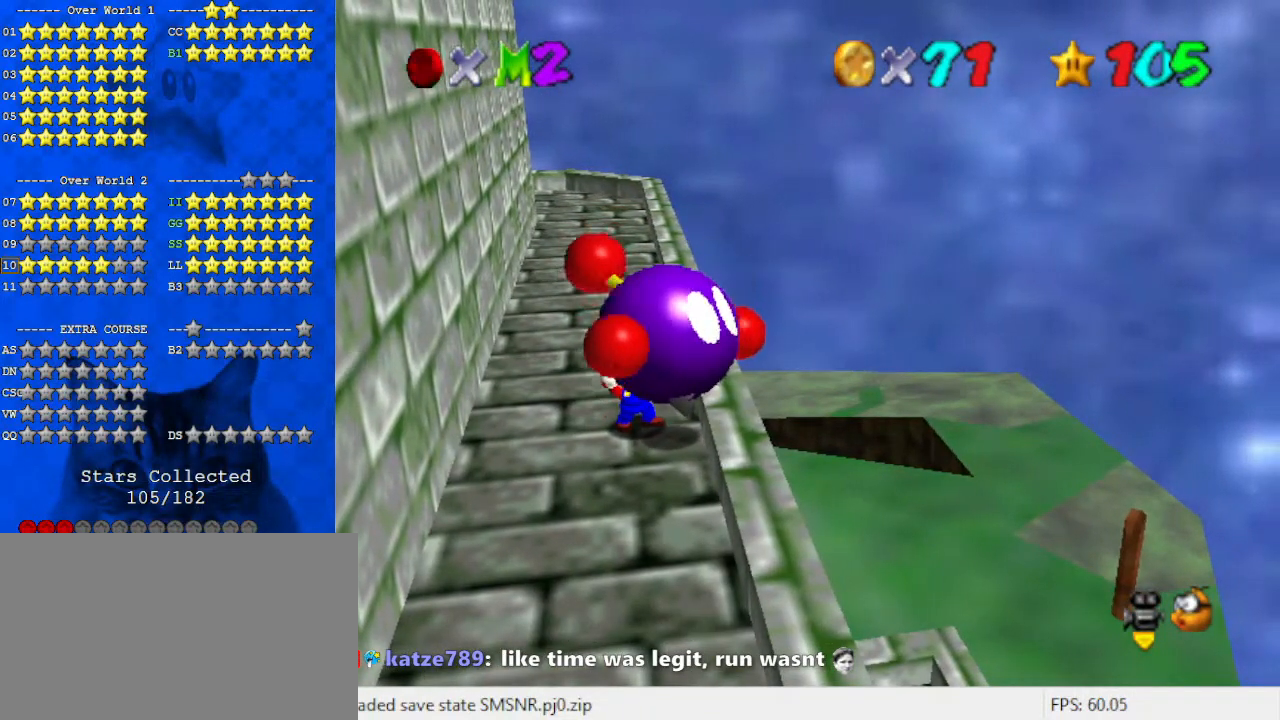
{"keys": [], "events": []}
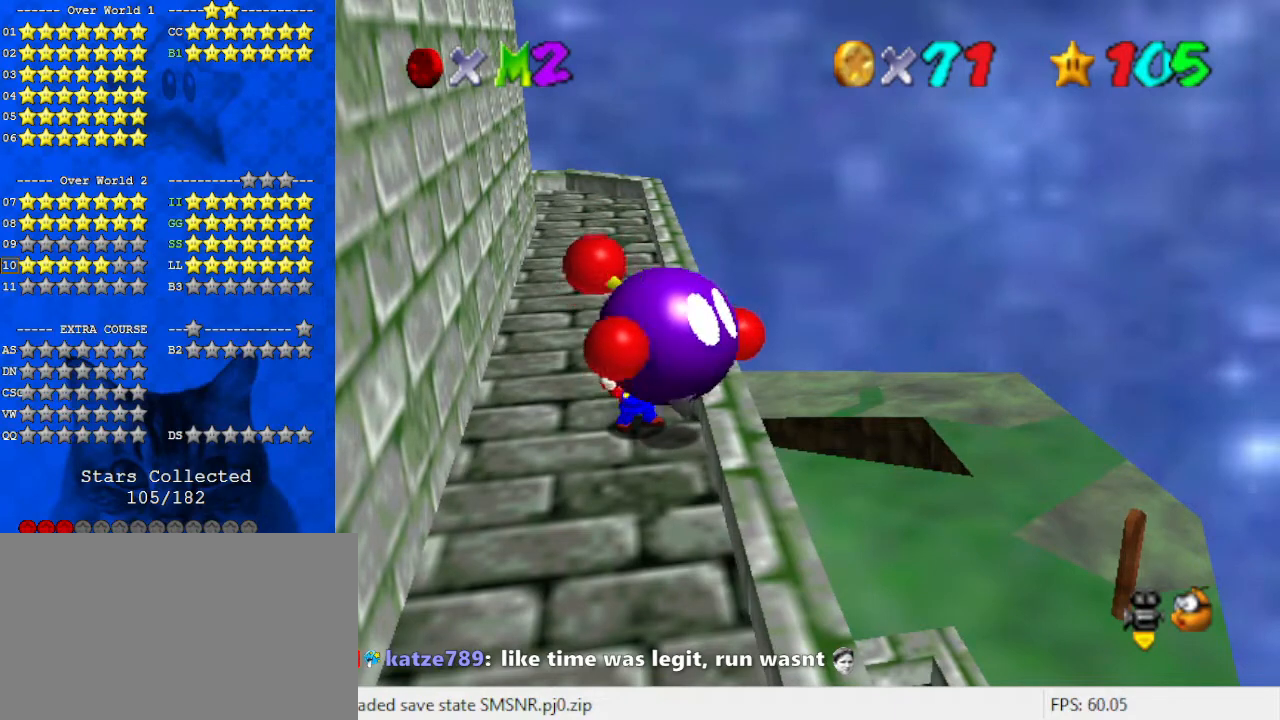
{"keys": [], "events": []}
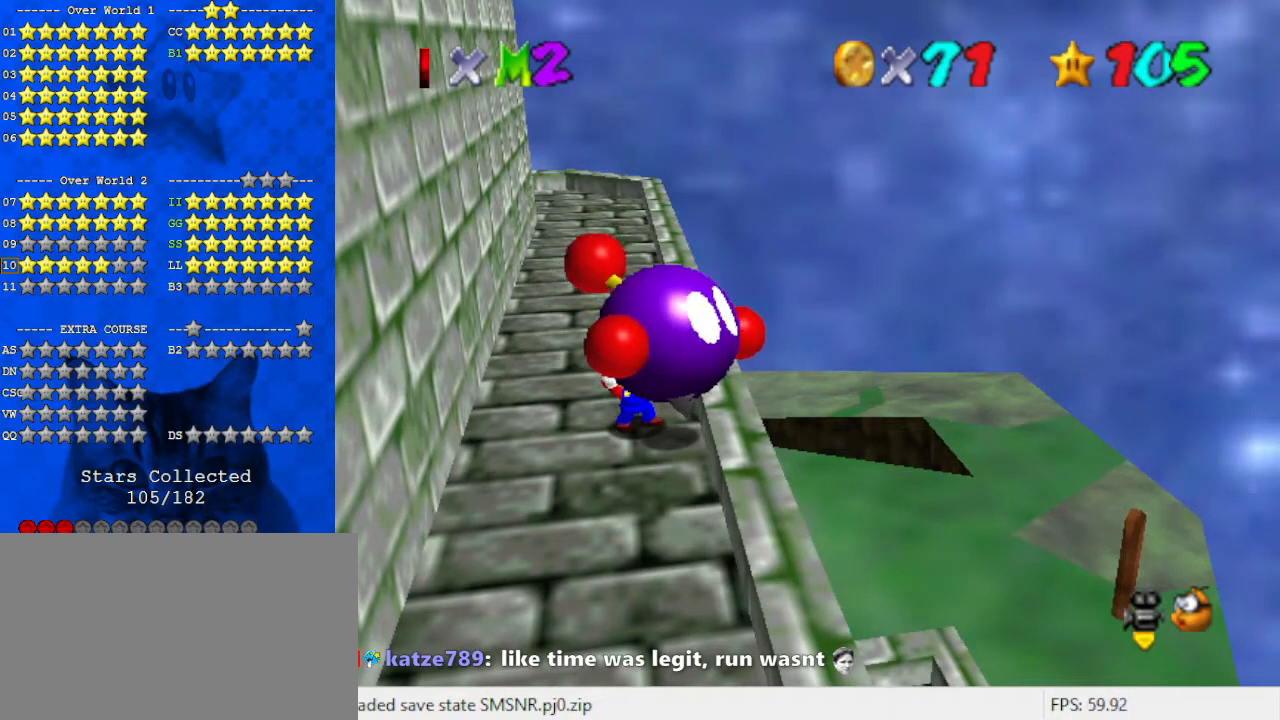
{"keys": [], "events": [[33, "d", "down"], [133, "d", "up"]]}
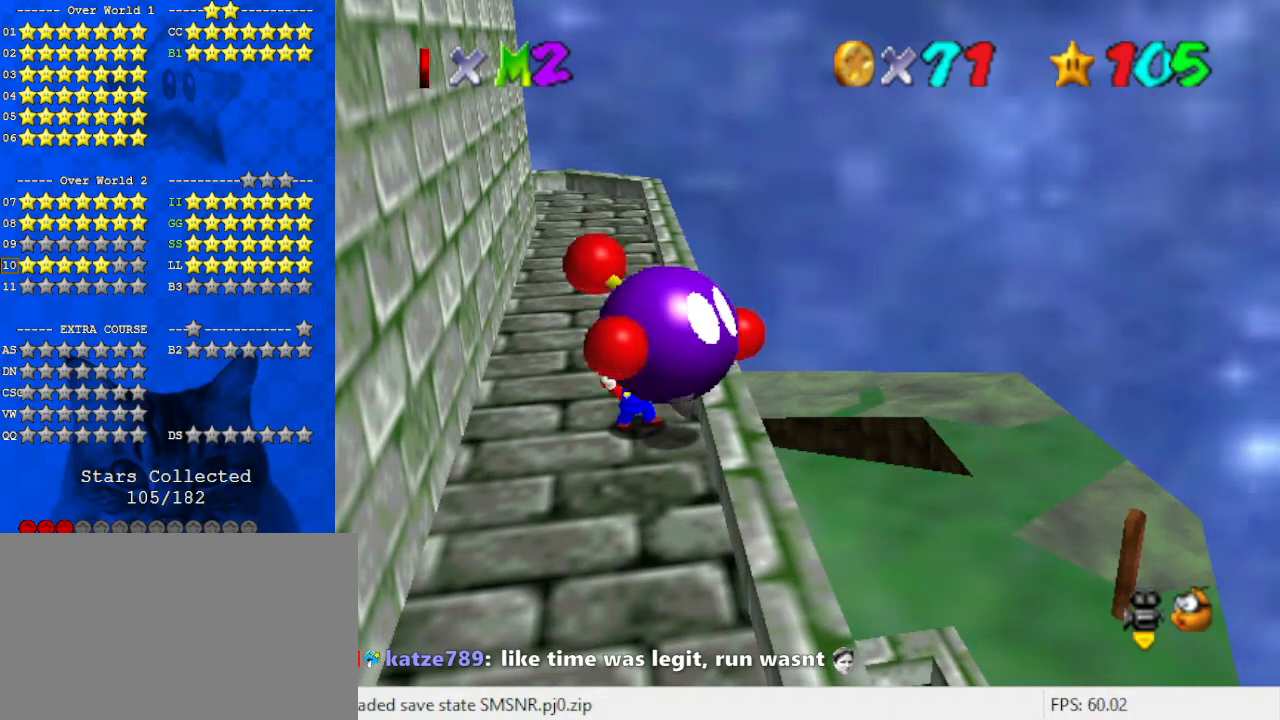
{"keys": [], "events": []}
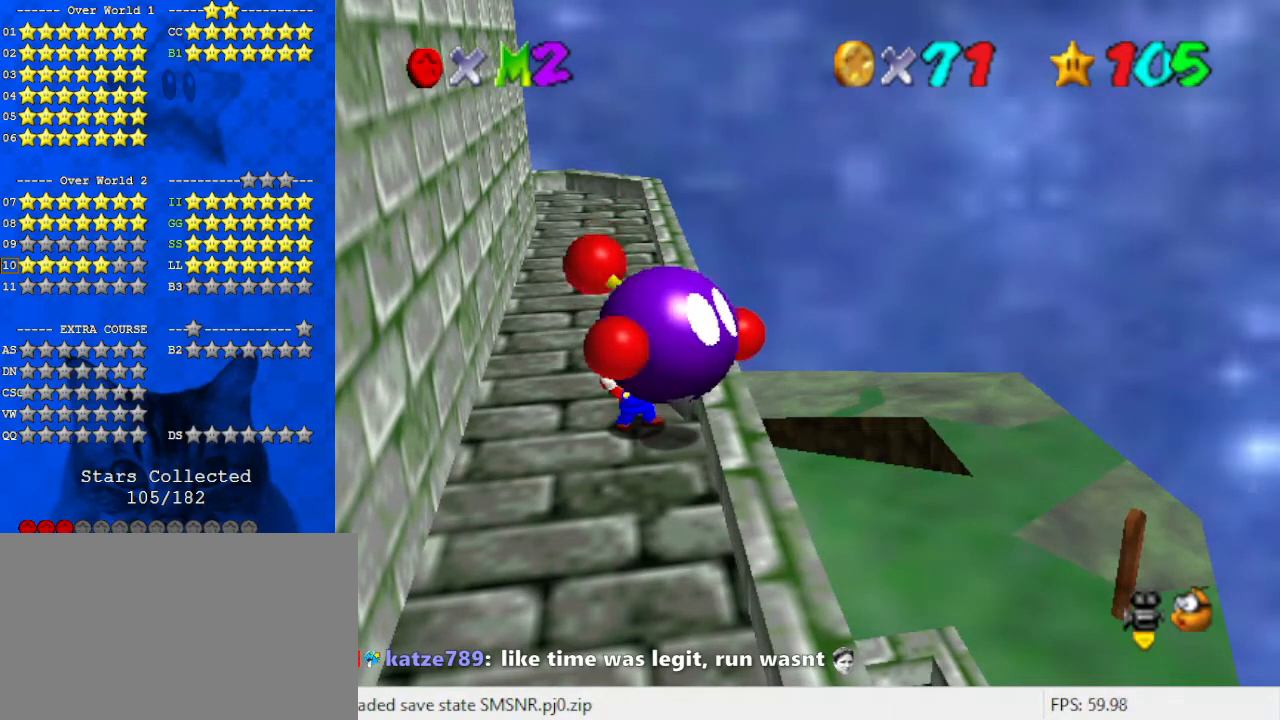
{"keys": [], "events": [[333, "a", "down"], [433, "a", "up"]]}
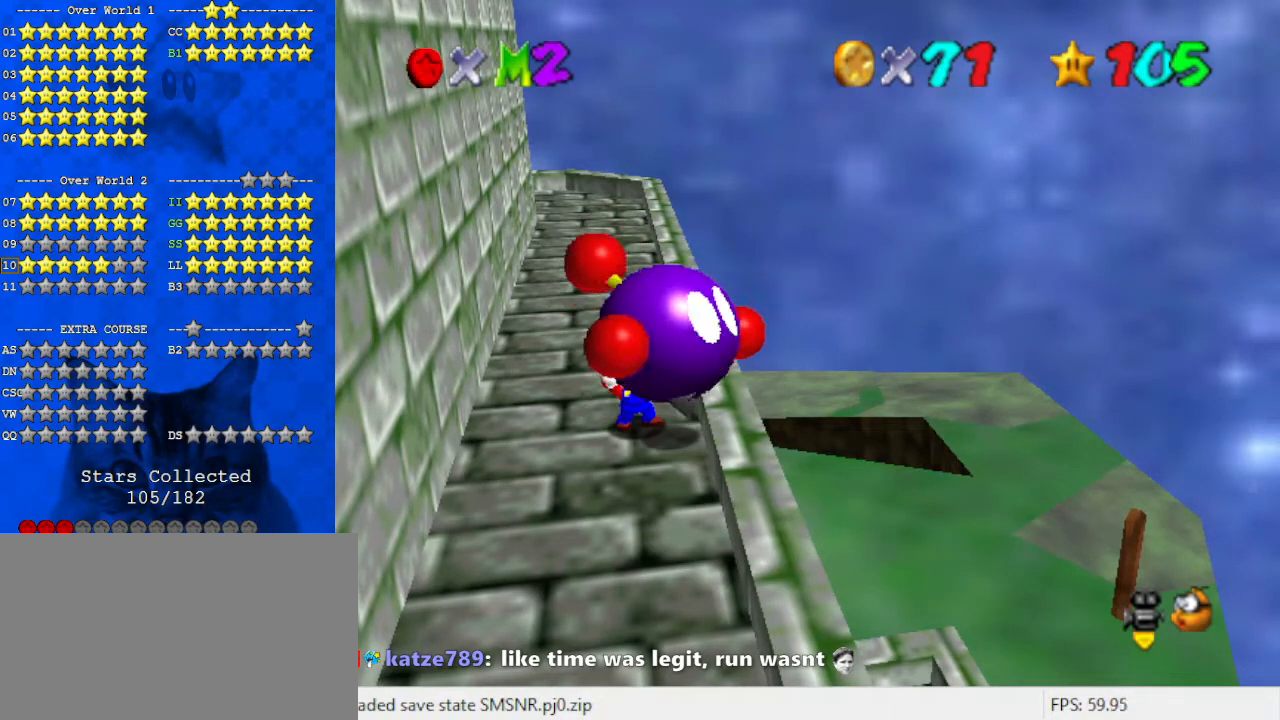
{"keys": [], "events": [[333, "d", "down"], [433, "d", "up"]]}
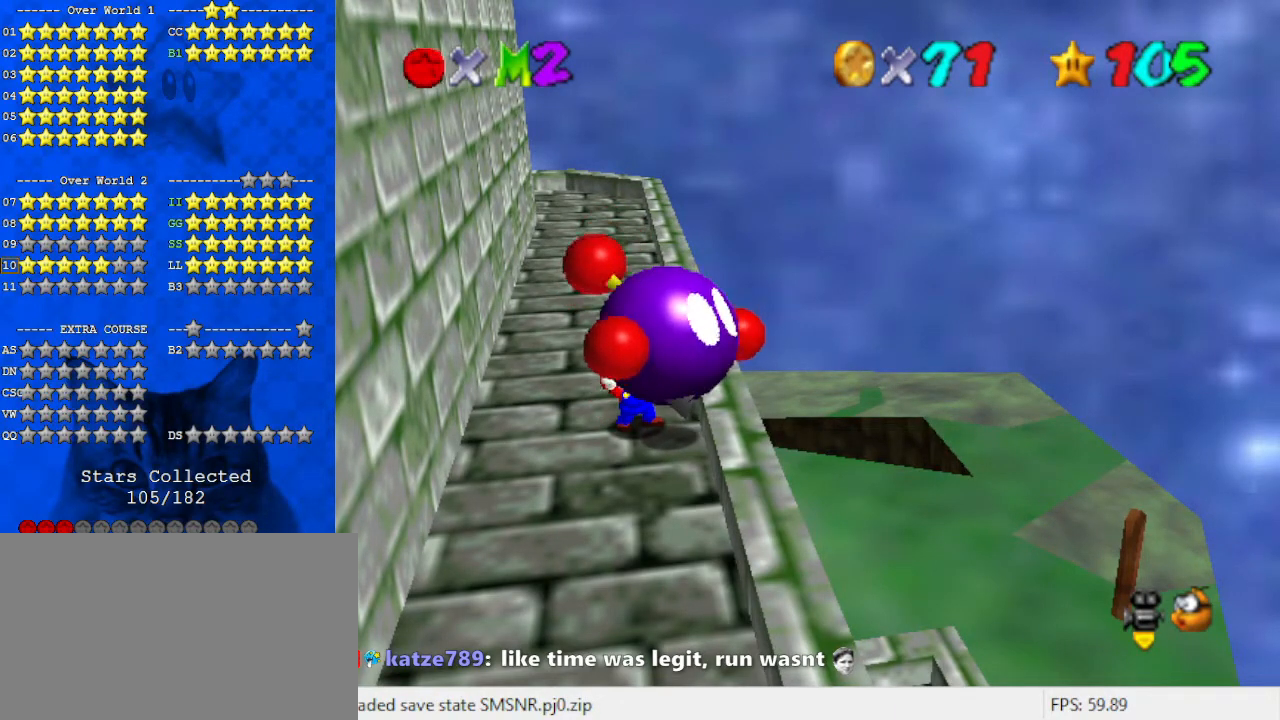
{"keys": [], "events": [[33, "a", "down"], [167, "a", "up"], [167, "d", "down"], [267, "d", "up"]]}
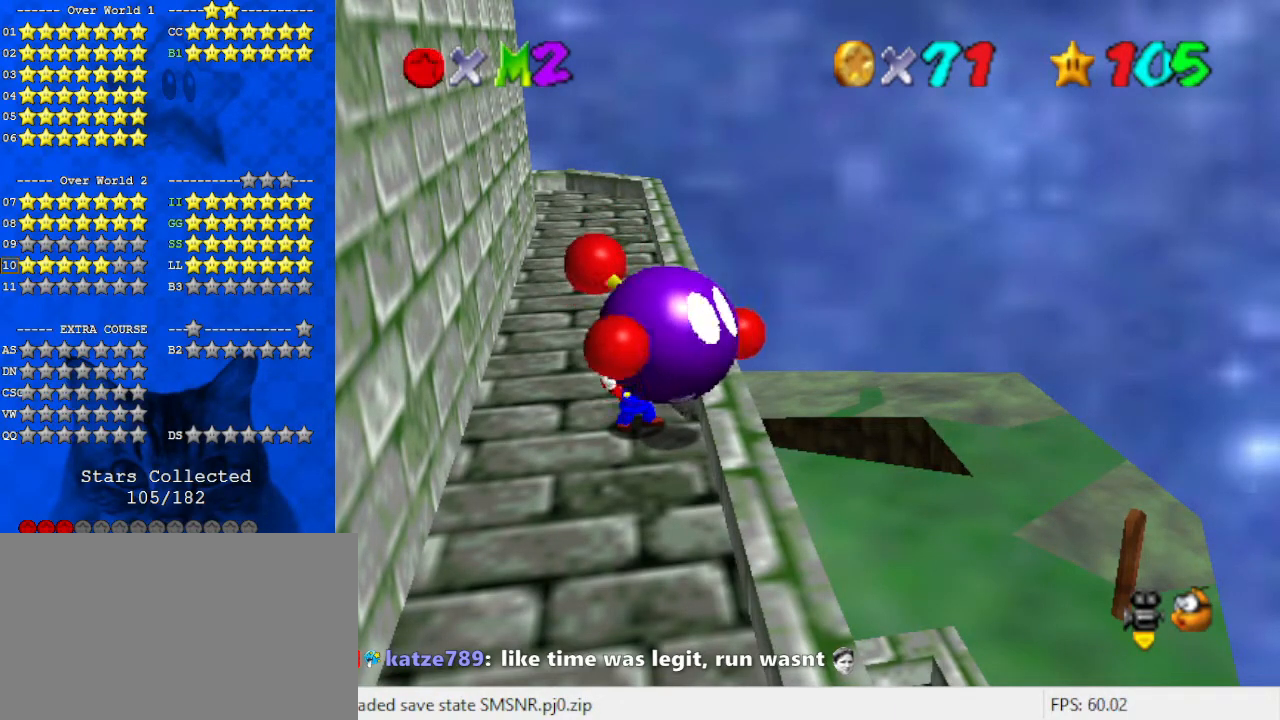
{"keys": [], "events": [[133, "s", "down"], [167, "s", "up"], [267, "s", "down"], [367, "s", "up"]]}
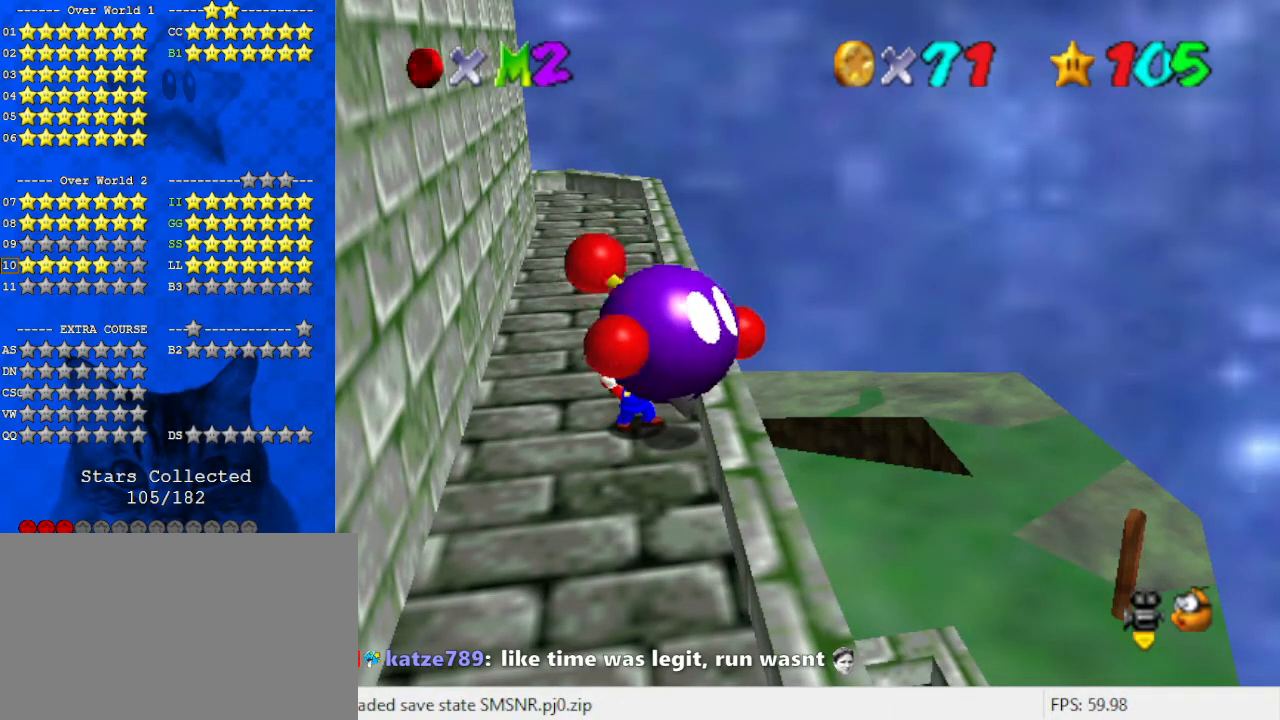
{"keys": ["shift"], "events": [[367, "shift", "down"]]}
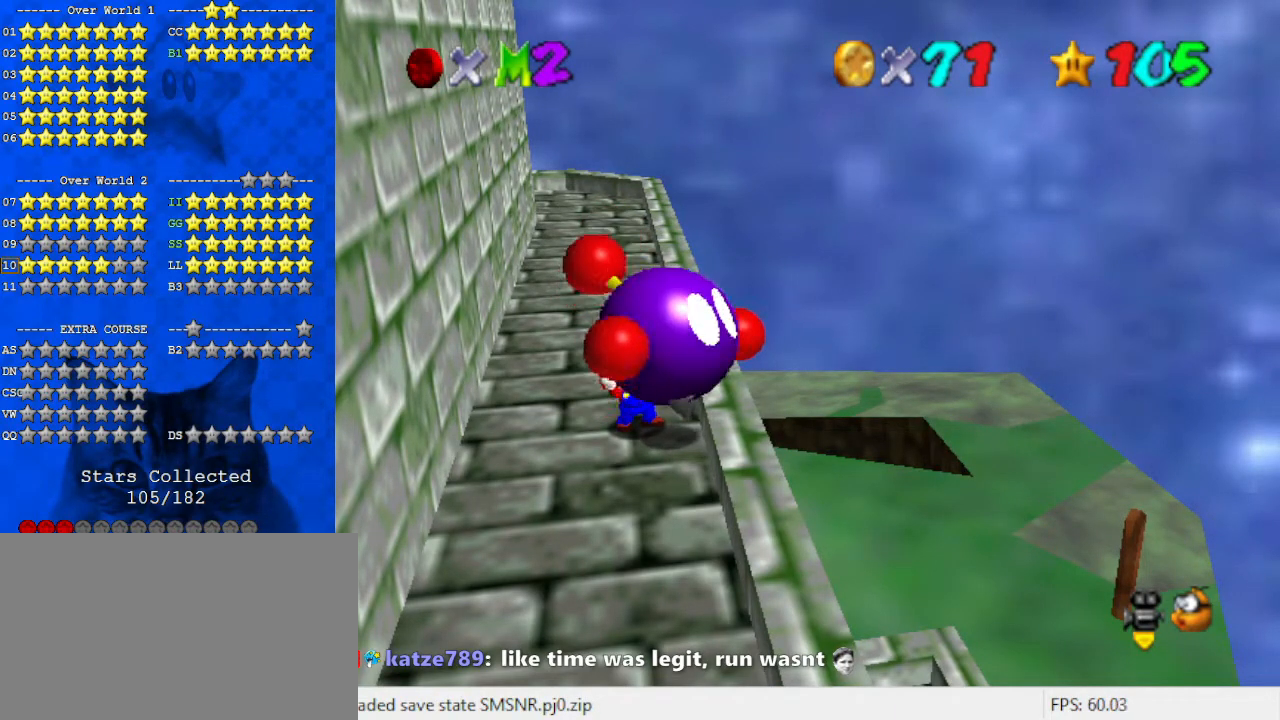
{"keys": [], "events": [[100, "shift", "up"]]}